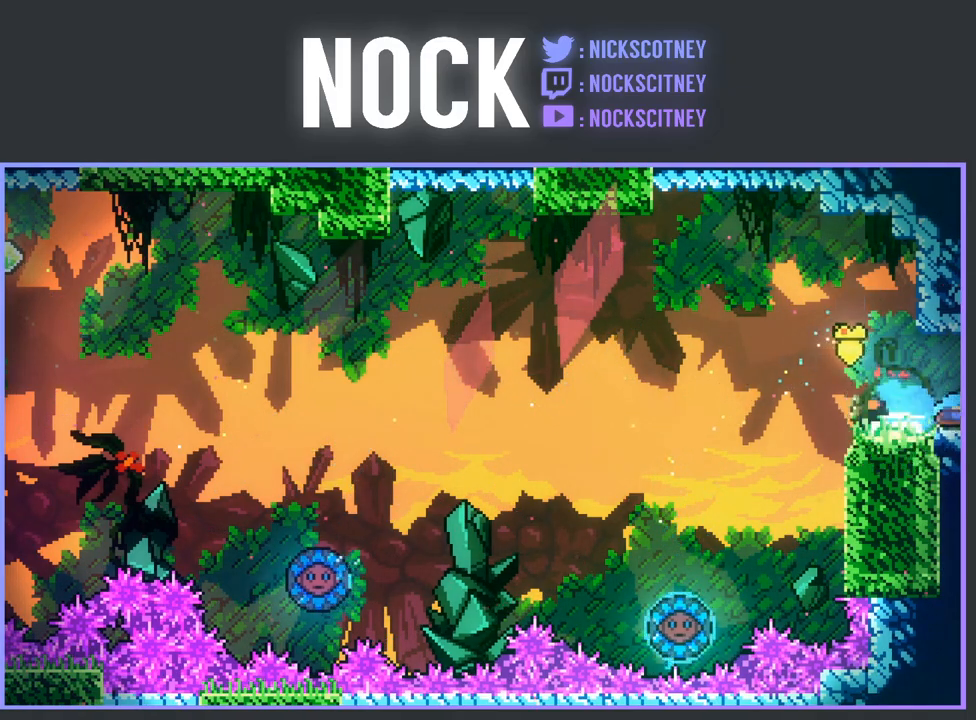
Gameplay with a controller (PlayStation layout); each line is a JSON object with the inputs held at the frame after it. "events" lists button and stick changes between this image and that frame as [ms after this image, input, new state], when the widget could be followed in between. Not read: right_stick.
{"buttons": ["DPAD_RIGHT"], "left_stick": "center", "events": [[17, "CIRCLE", "up"], [33, "DPAD_RIGHT", "up"], [283, "DPAD_RIGHT", "down"]]}
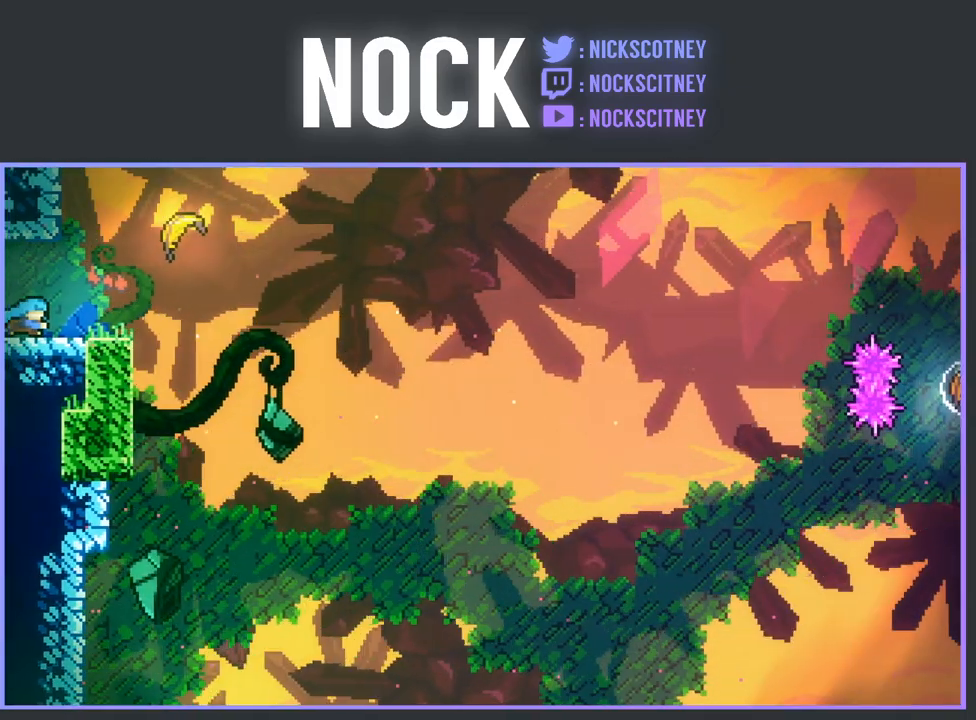
{"buttons": [], "left_stick": "down-right", "events": [[167, "R2", "down"], [183, "CROSS", "down"], [317, "DPAD_RIGHT", "up"], [333, "CROSS", "up"], [367, "R2", "up"], [450, "left_stick", "down-right"]]}
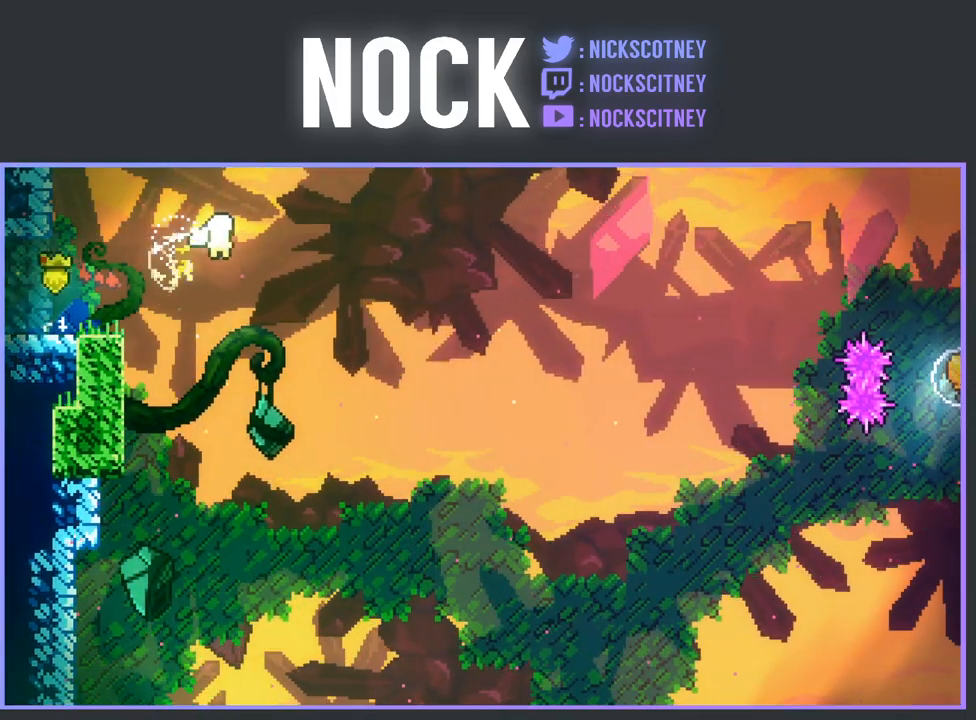
{"buttons": [], "left_stick": "down-right", "events": []}
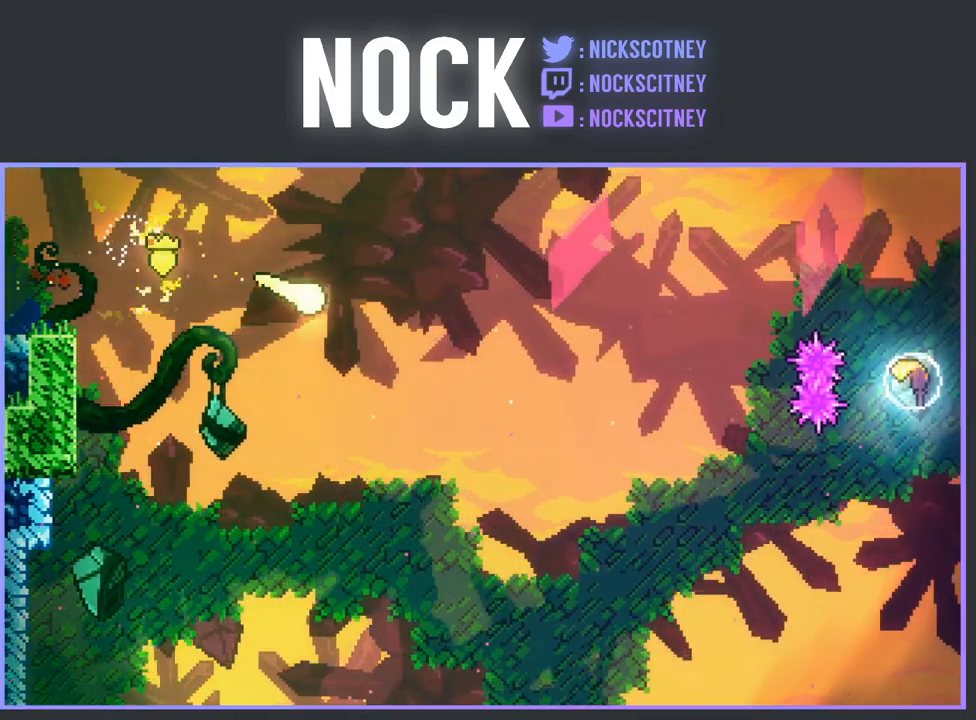
{"buttons": [], "left_stick": "down-right", "events": []}
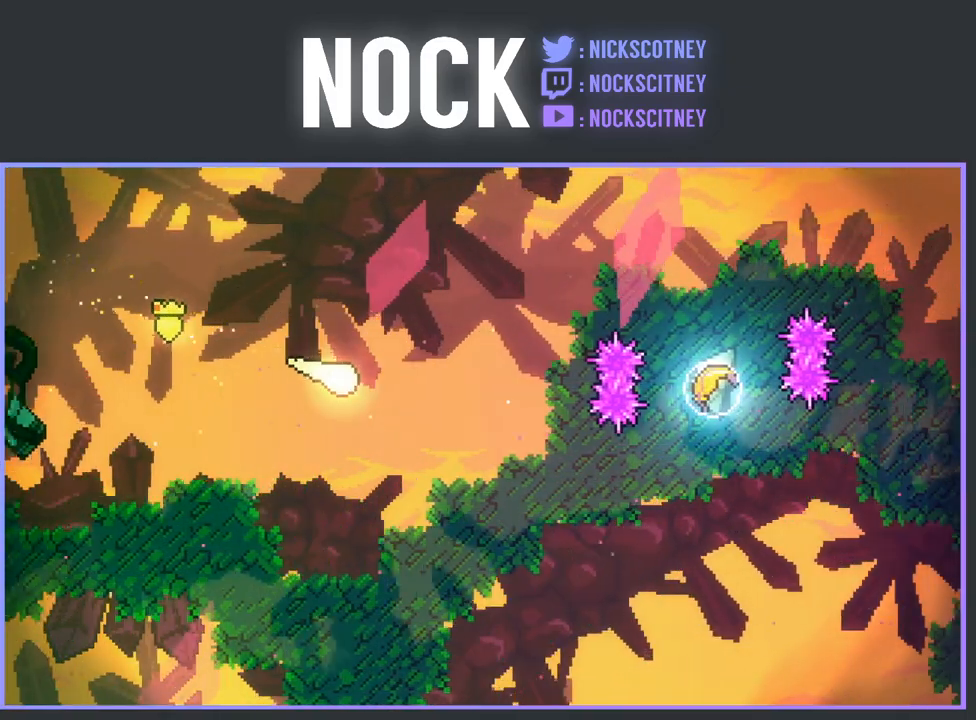
{"buttons": [], "left_stick": "down-right", "events": []}
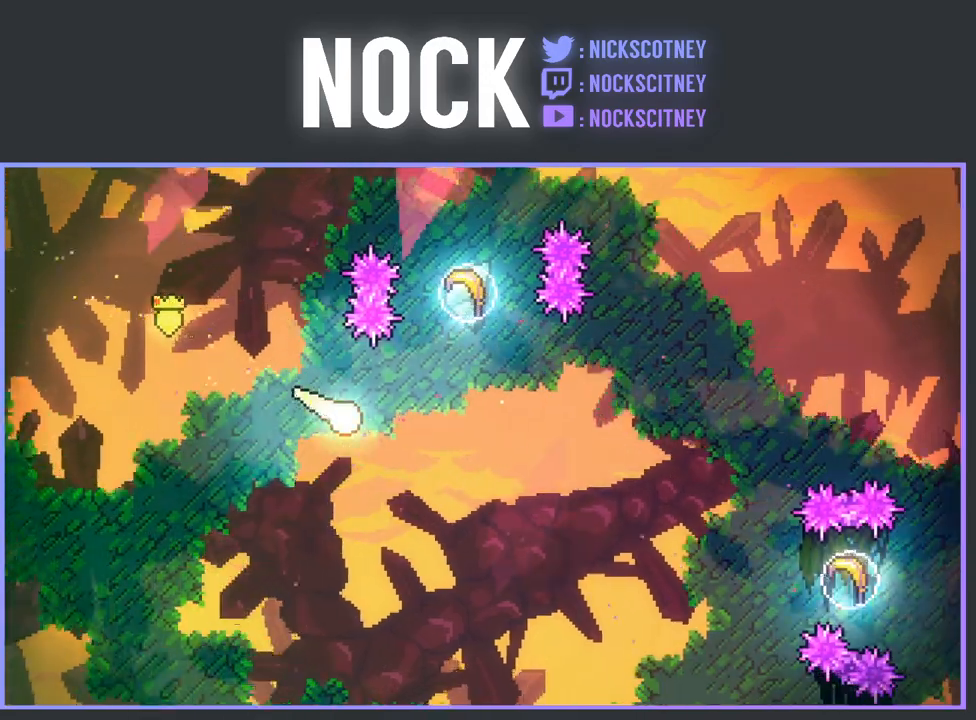
{"buttons": [], "left_stick": "down-right", "events": []}
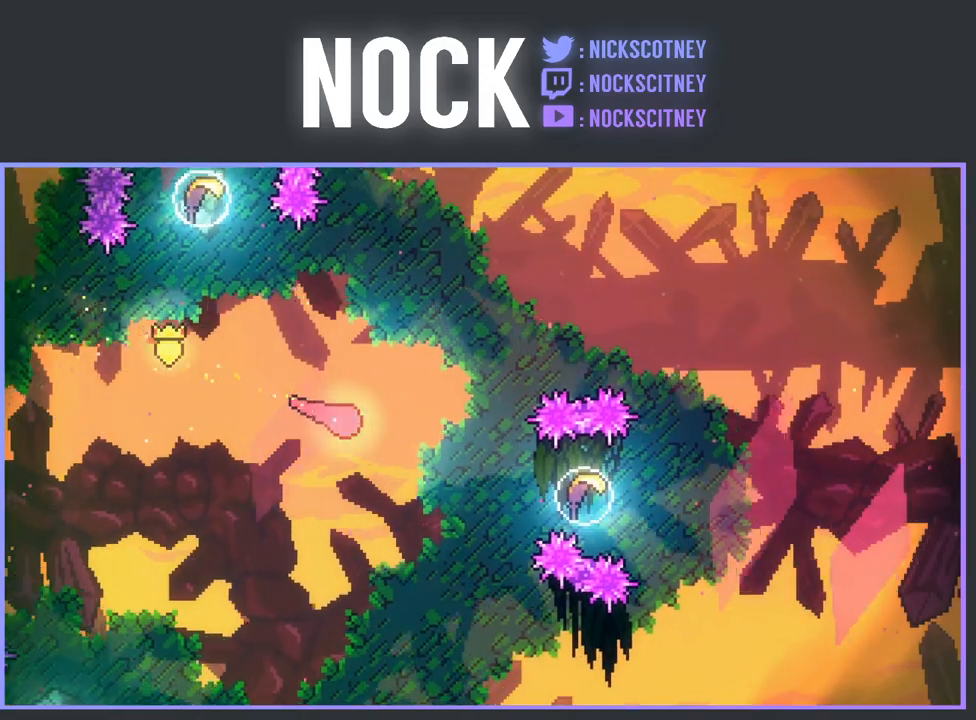
{"buttons": [], "left_stick": "right", "events": [[317, "CIRCLE", "down"], [400, "left_stick", "right"], [500, "CIRCLE", "up"]]}
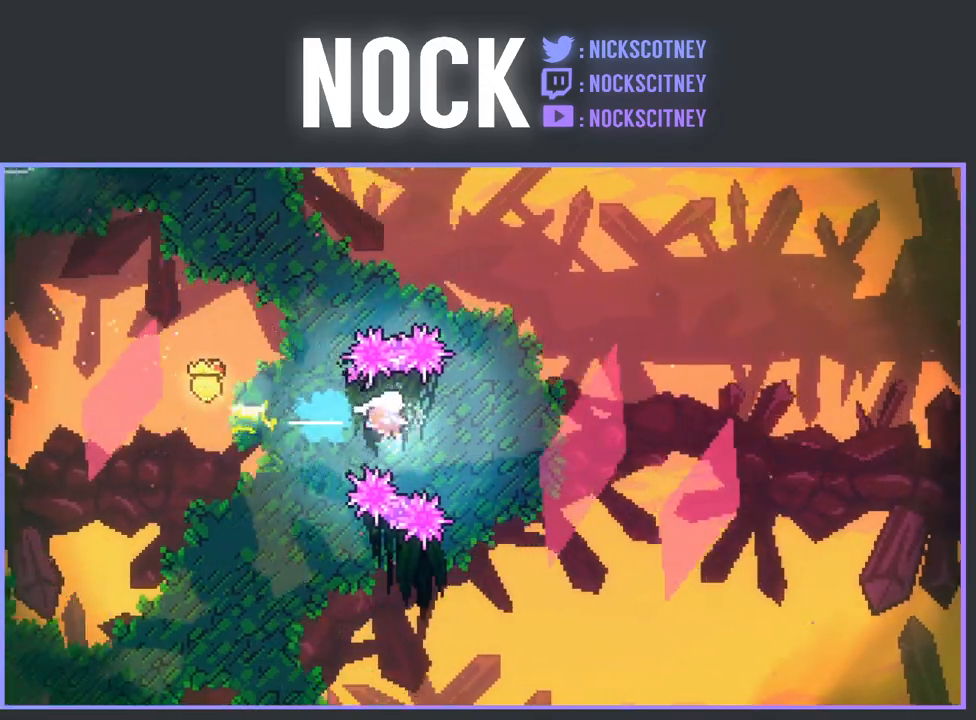
{"buttons": [], "left_stick": "right", "events": []}
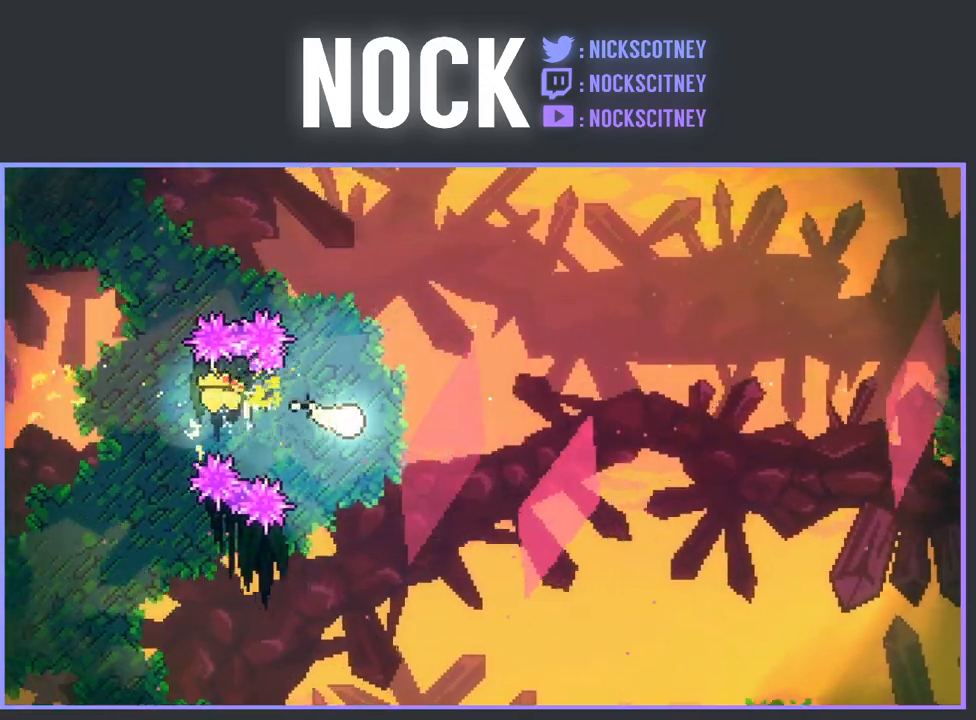
{"buttons": [], "left_stick": "right", "events": []}
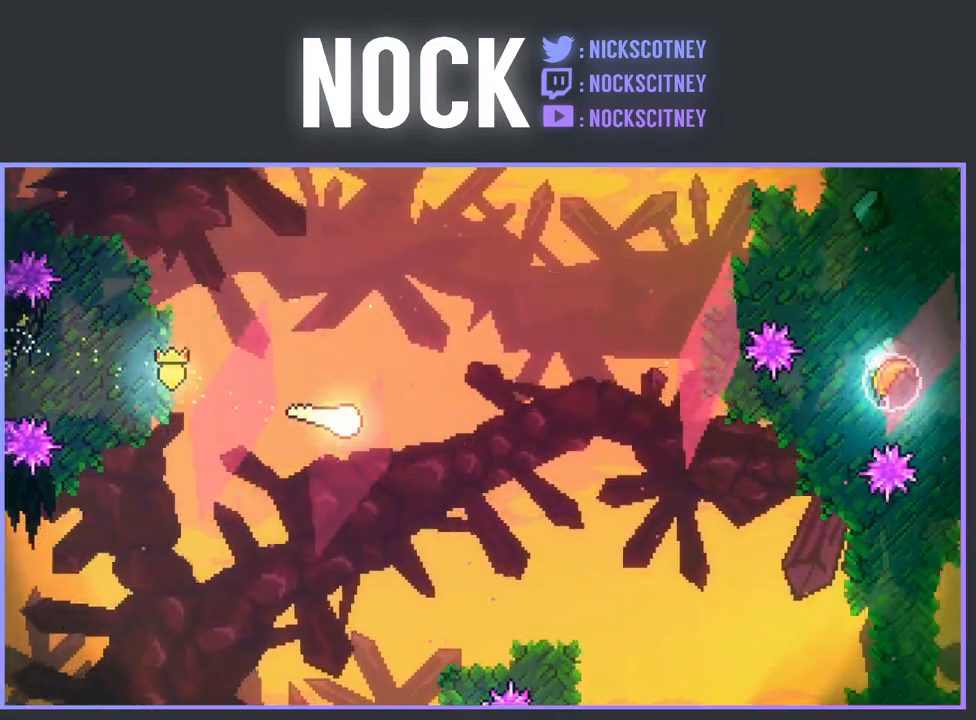
{"buttons": [], "left_stick": "right", "events": []}
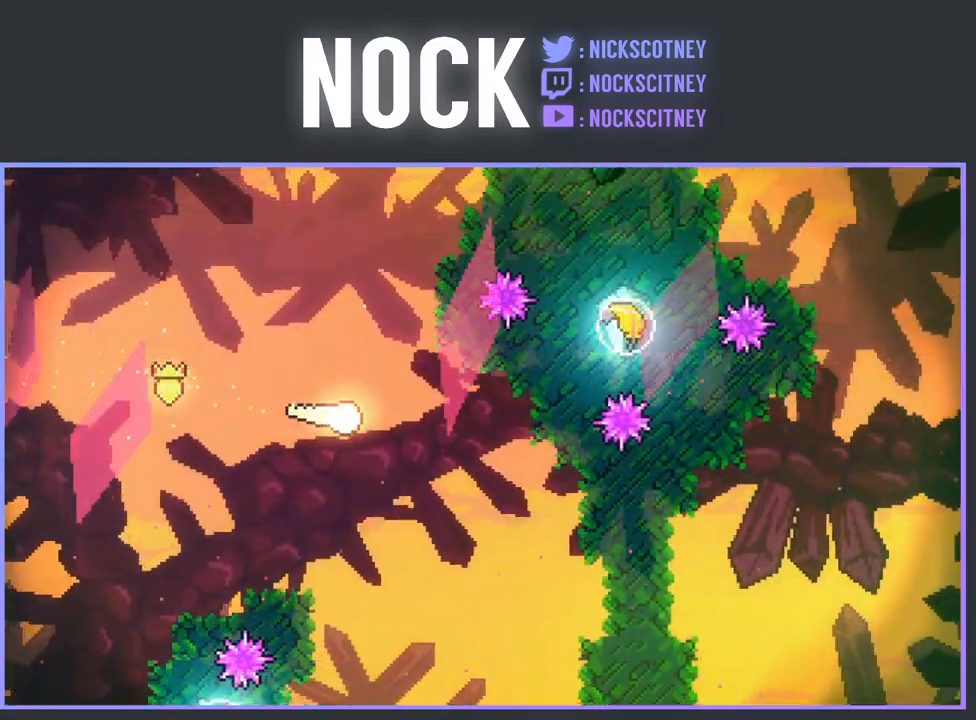
{"buttons": ["CIRCLE"], "left_stick": "up-right", "events": [[233, "left_stick", "up-right"], [433, "CIRCLE", "down"]]}
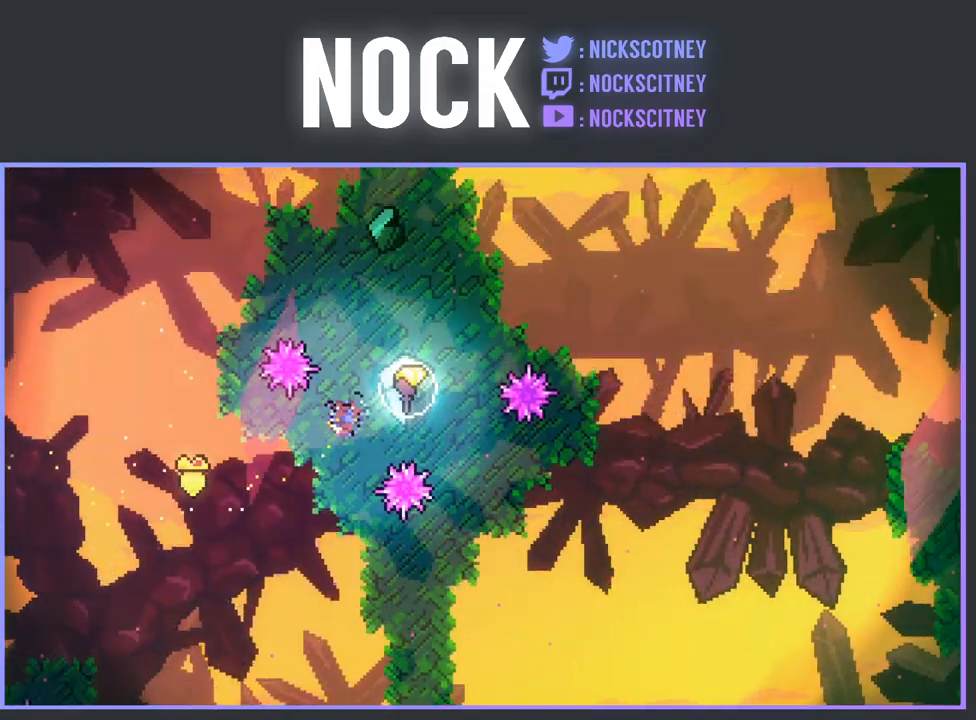
{"buttons": [], "left_stick": "up-right", "events": [[150, "CIRCLE", "up"], [267, "left_stick", "up"], [450, "left_stick", "up-right"]]}
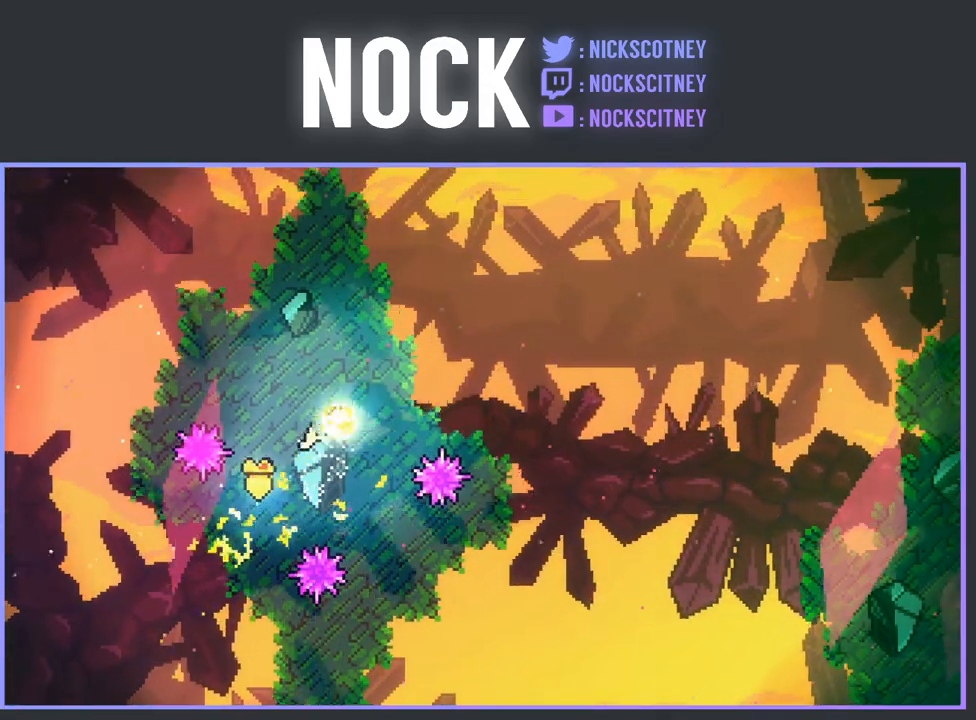
{"buttons": [], "left_stick": "right", "events": [[200, "left_stick", "right"]]}
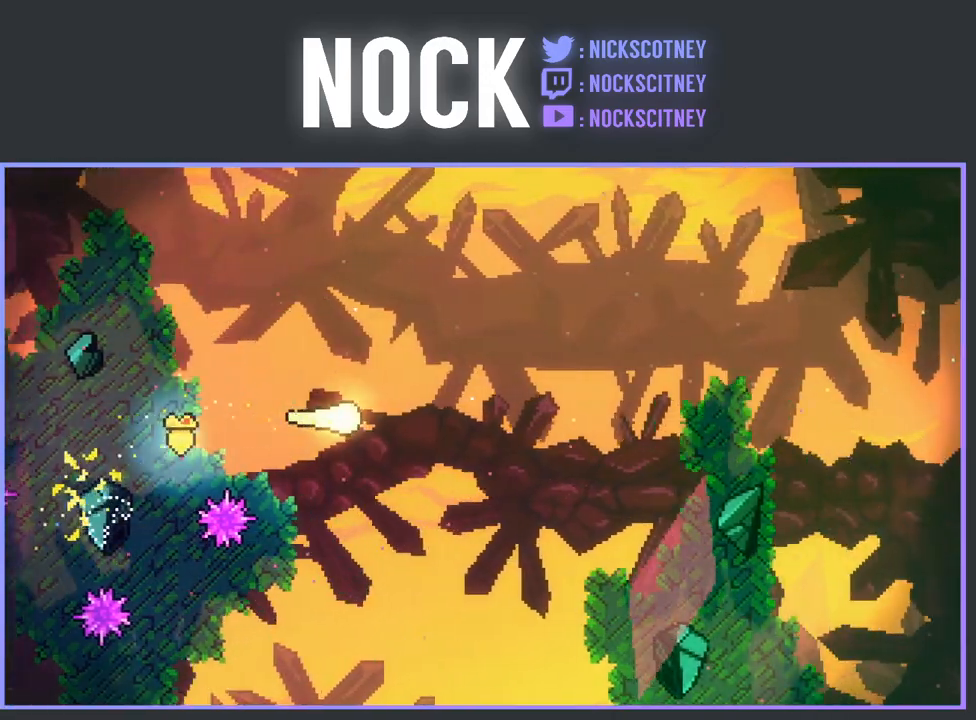
{"buttons": [], "left_stick": "down-right", "events": [[417, "left_stick", "down-right"]]}
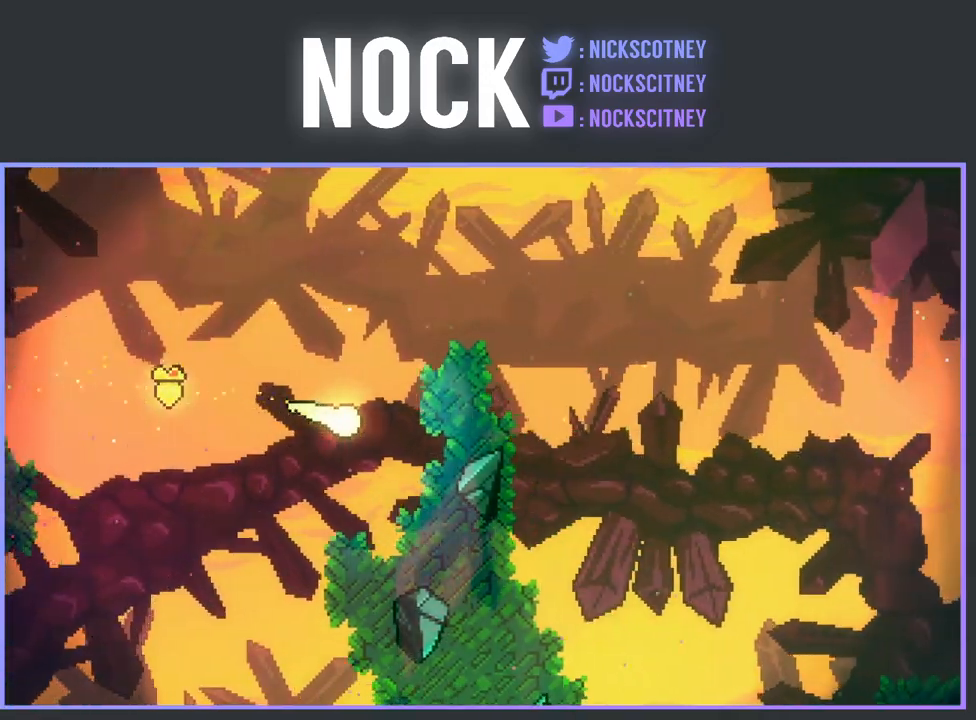
{"buttons": [], "left_stick": "down-right", "events": []}
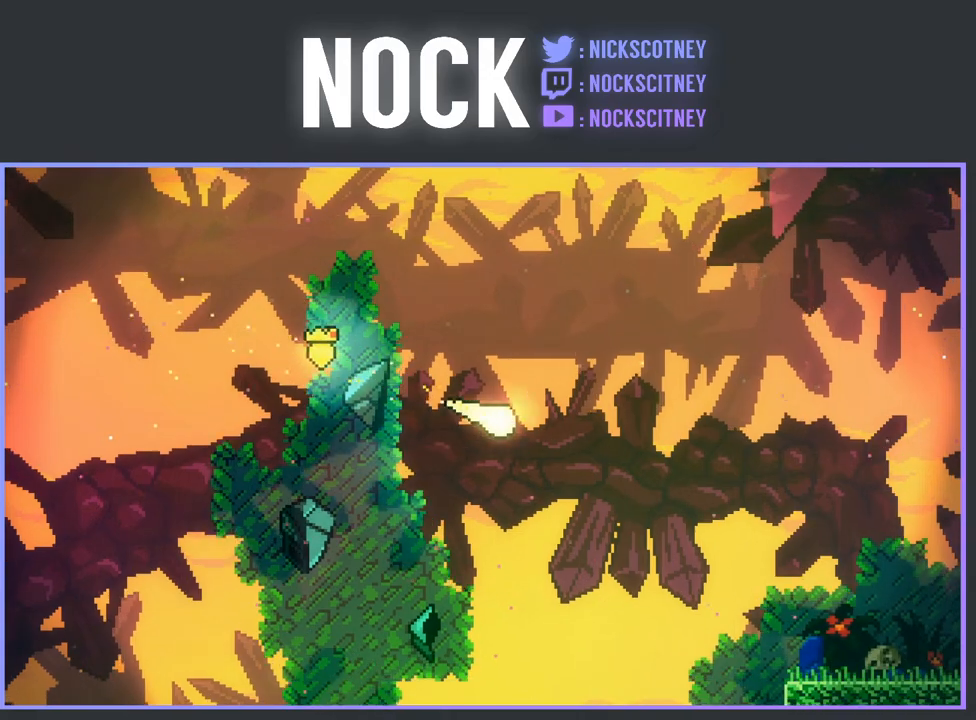
{"buttons": [], "left_stick": "down-right", "events": []}
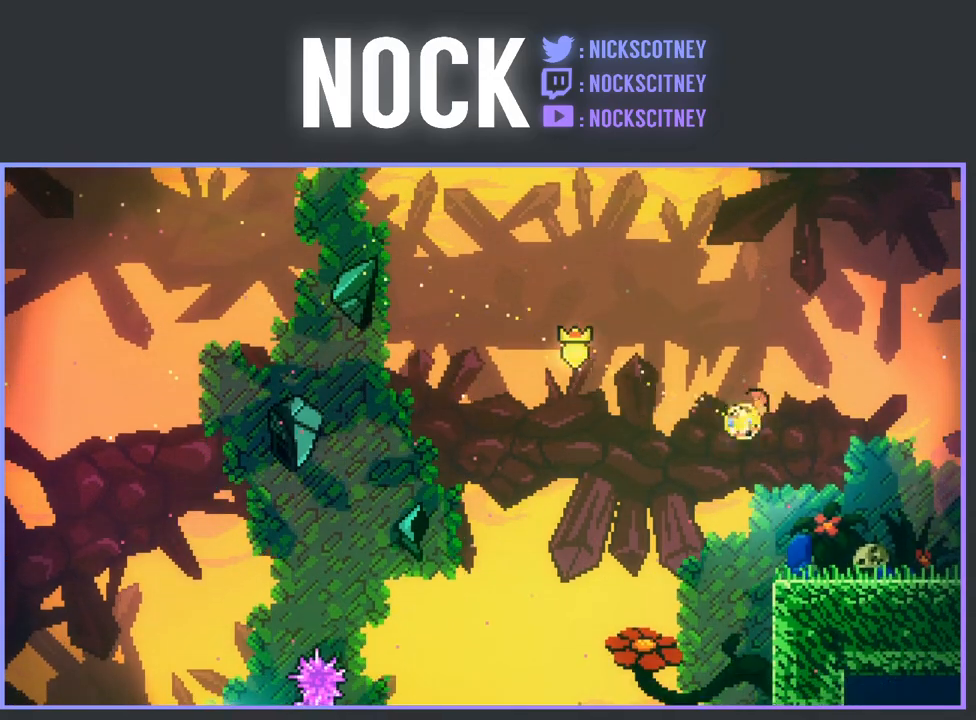
{"buttons": ["DPAD_RIGHT"], "left_stick": "center", "events": [[267, "left_stick", "center"], [383, "DPAD_RIGHT", "down"]]}
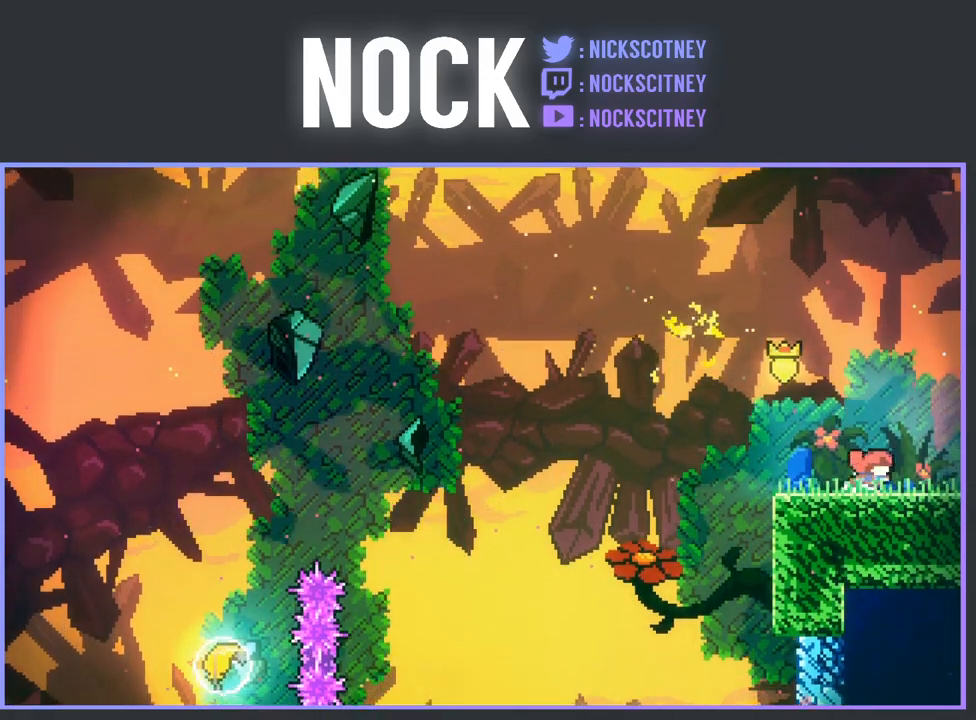
{"buttons": ["DPAD_RIGHT"], "left_stick": "center", "events": [[17, "CIRCLE", "down"], [200, "CIRCLE", "up"]]}
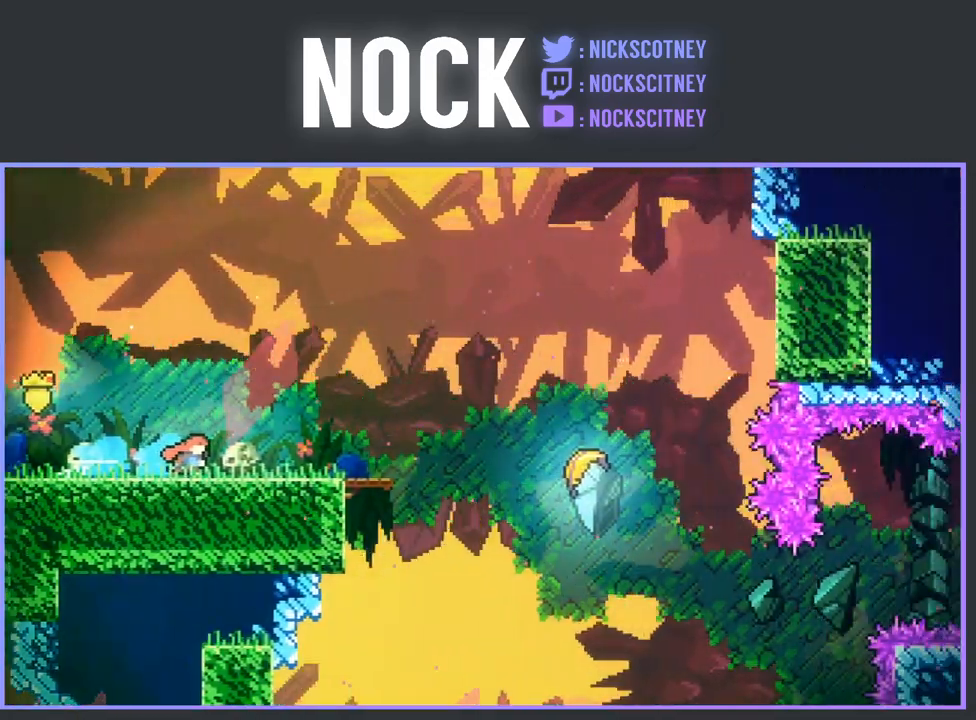
{"buttons": ["DPAD_RIGHT"], "left_stick": "center", "events": []}
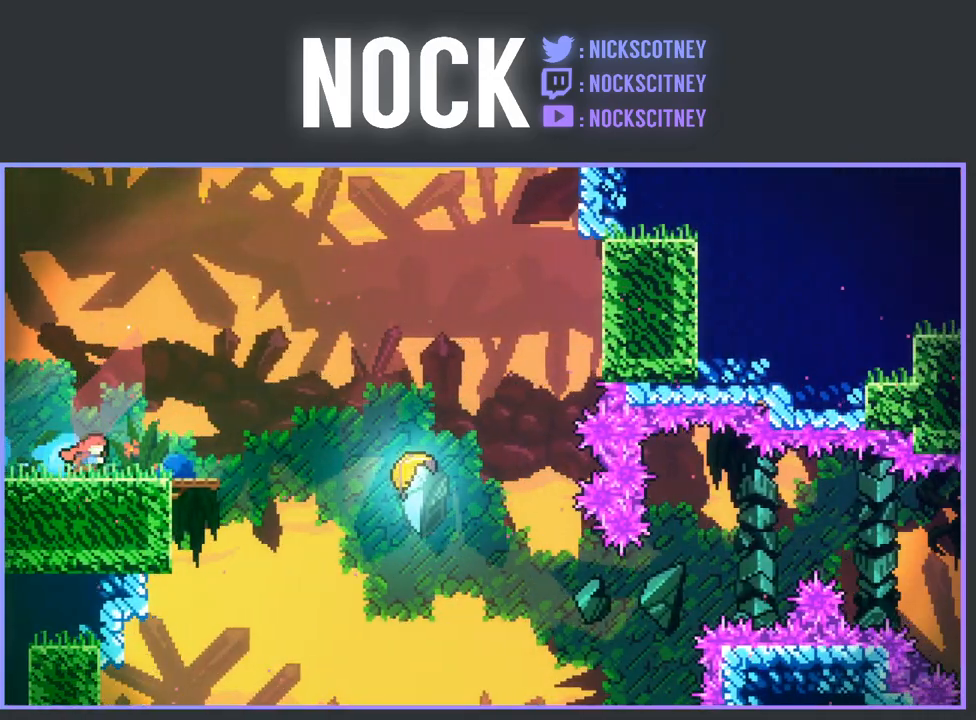
{"buttons": ["CIRCLE", "DPAD_RIGHT"], "left_stick": "center", "events": [[467, "CIRCLE", "down"]]}
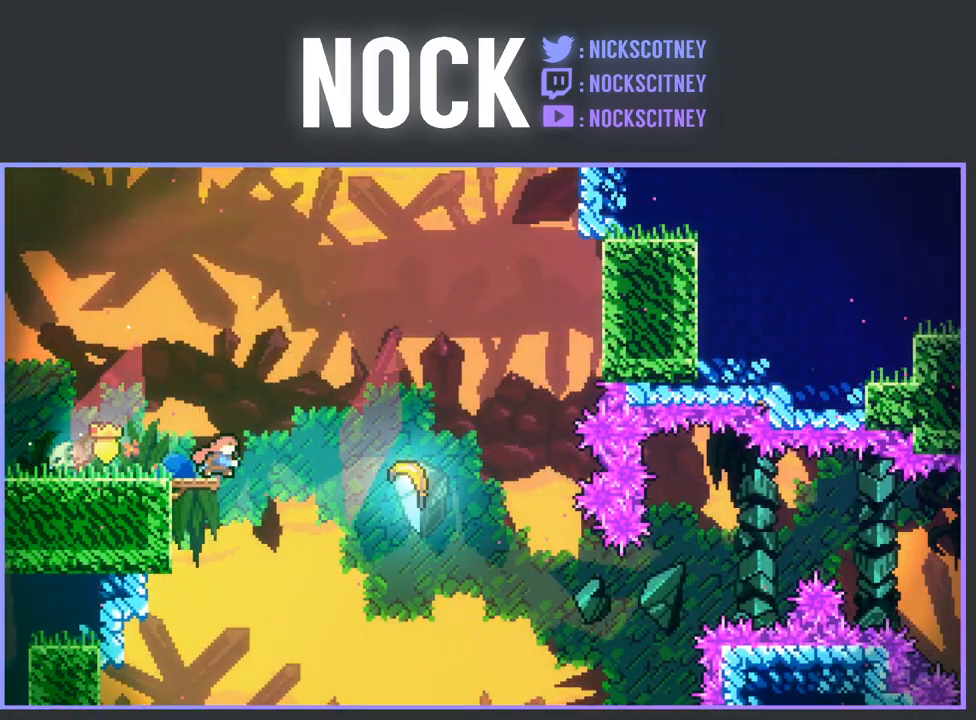
{"buttons": [], "left_stick": "down-right", "events": [[317, "DPAD_RIGHT", "up"], [400, "CIRCLE", "up"], [483, "left_stick", "down-right"]]}
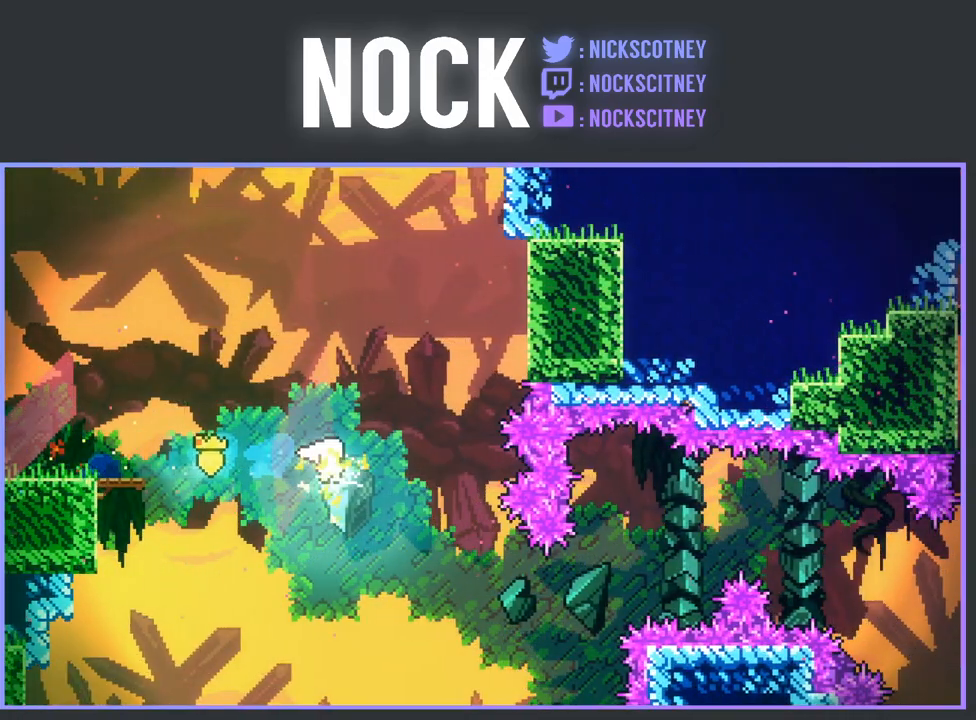
{"buttons": [], "left_stick": "down-right", "events": []}
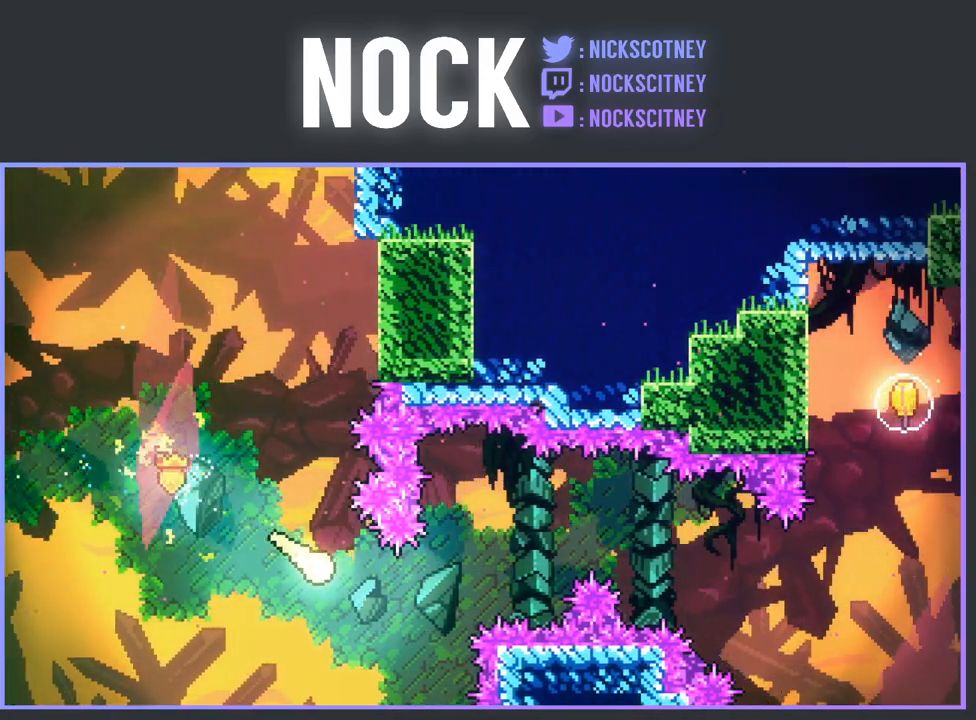
{"buttons": [], "left_stick": "right", "events": [[167, "left_stick", "up-right"], [450, "left_stick", "right"]]}
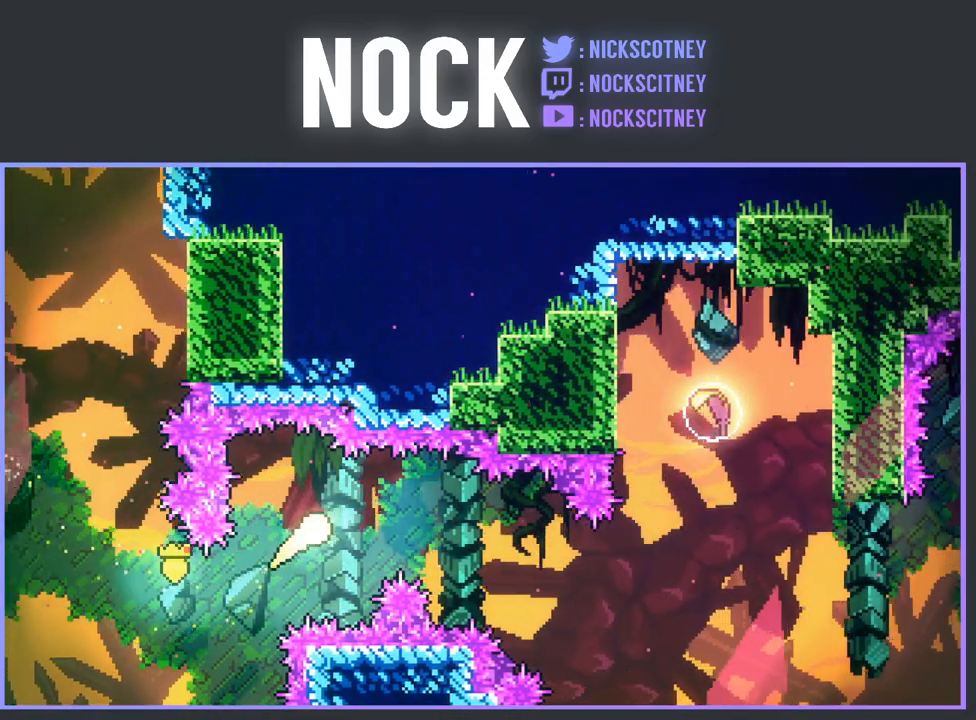
{"buttons": [], "left_stick": "right", "events": []}
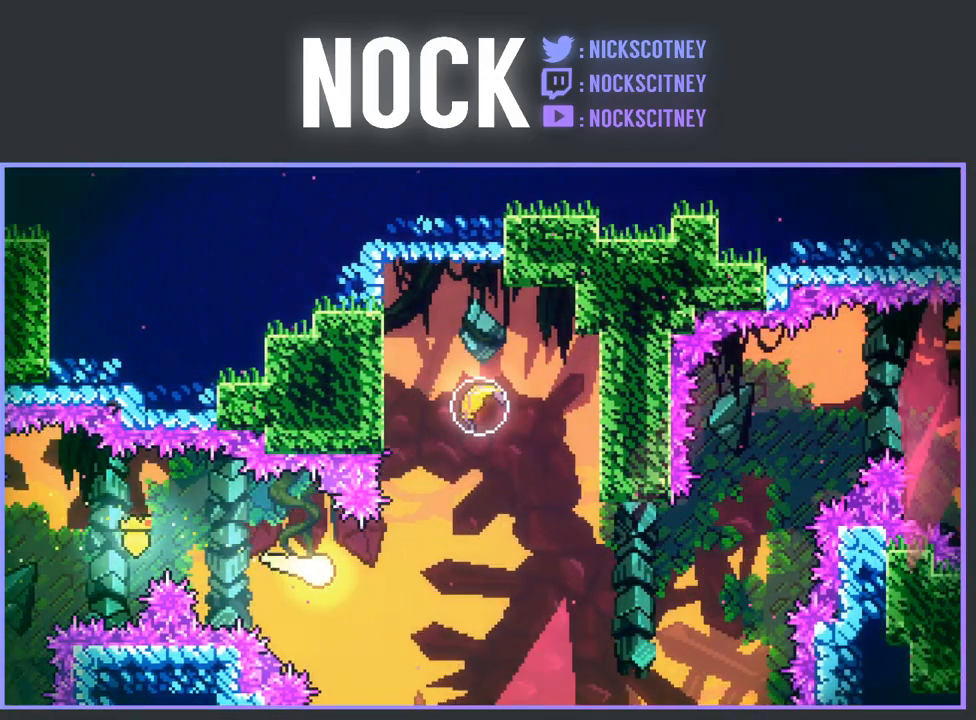
{"buttons": [], "left_stick": "up", "events": [[100, "left_stick", "up-right"], [267, "left_stick", "up"], [300, "CIRCLE", "down"], [500, "CIRCLE", "up"]]}
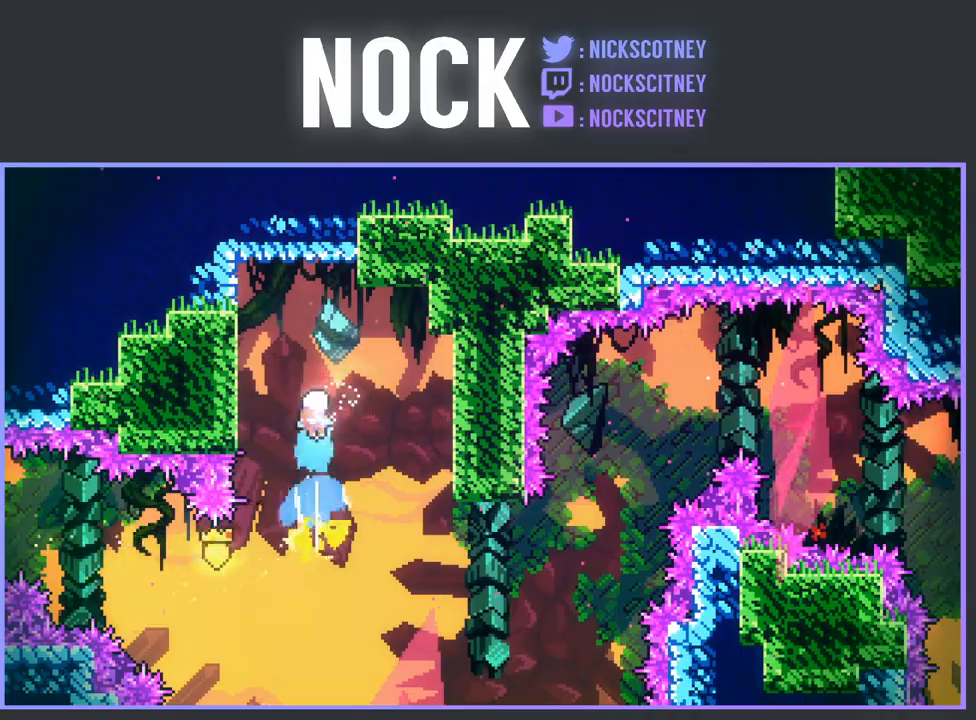
{"buttons": [], "left_stick": "down", "events": [[67, "left_stick", "down"]]}
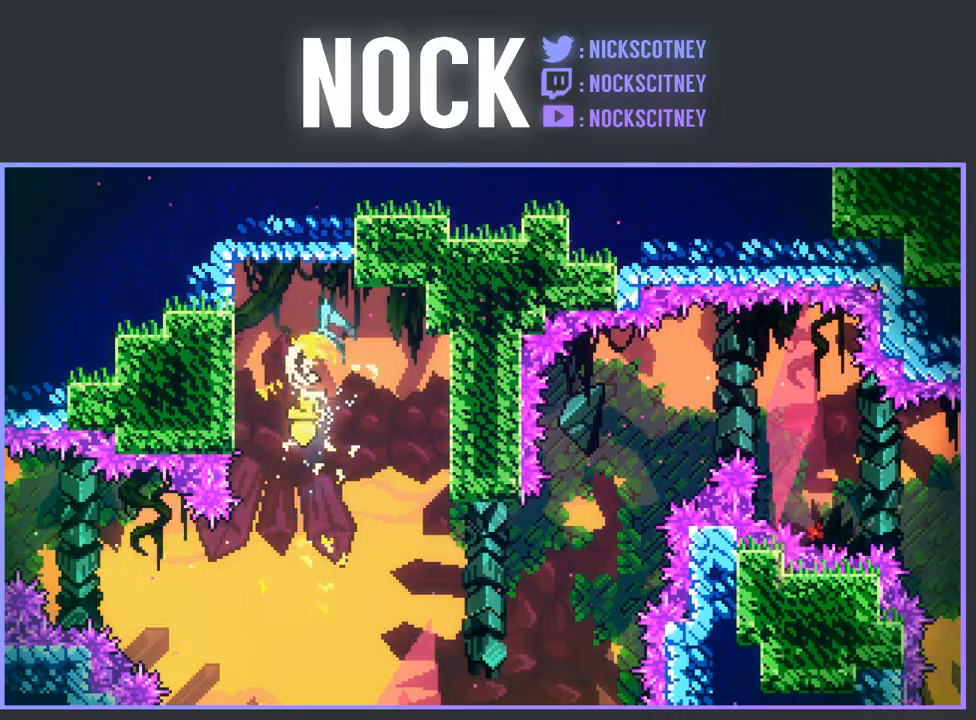
{"buttons": [], "left_stick": "right", "events": [[33, "left_stick", "down-right"], [417, "left_stick", "right"]]}
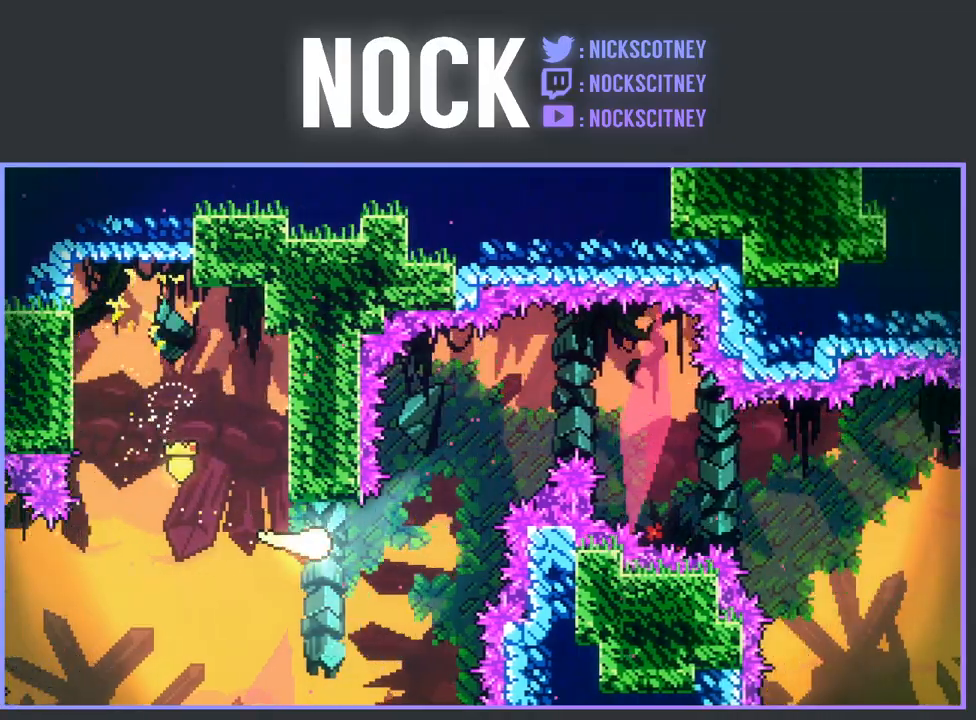
{"buttons": [], "left_stick": "right", "events": [[50, "left_stick", "up-right"], [400, "left_stick", "right"]]}
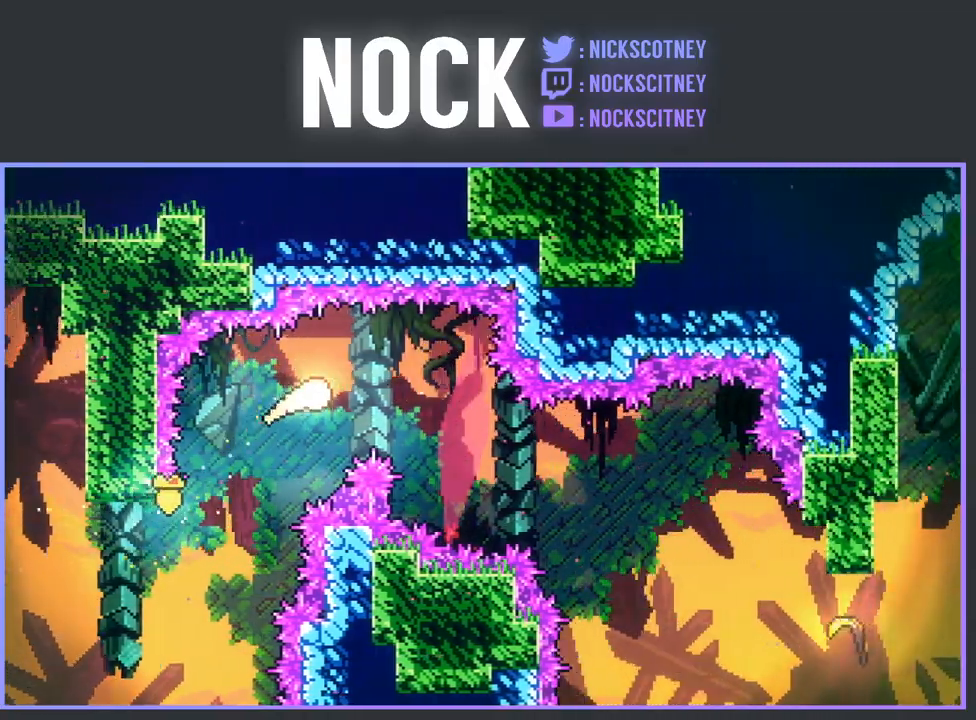
{"buttons": [], "left_stick": "down-right", "events": [[83, "left_stick", "down-right"]]}
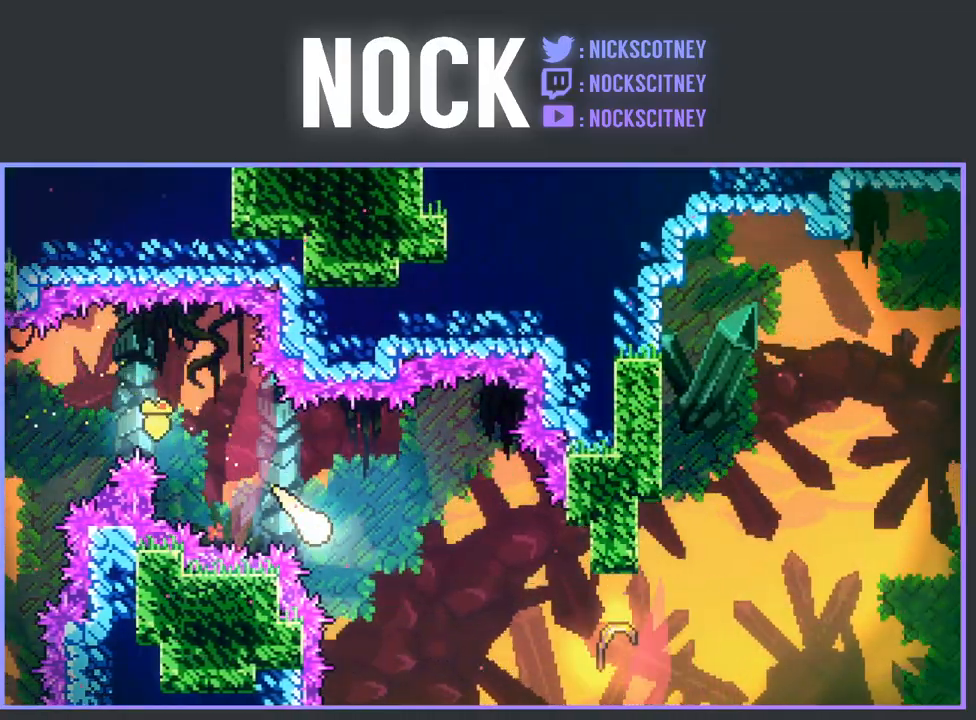
{"buttons": ["CIRCLE"], "left_stick": "right", "events": [[317, "left_stick", "right"], [350, "CIRCLE", "down"]]}